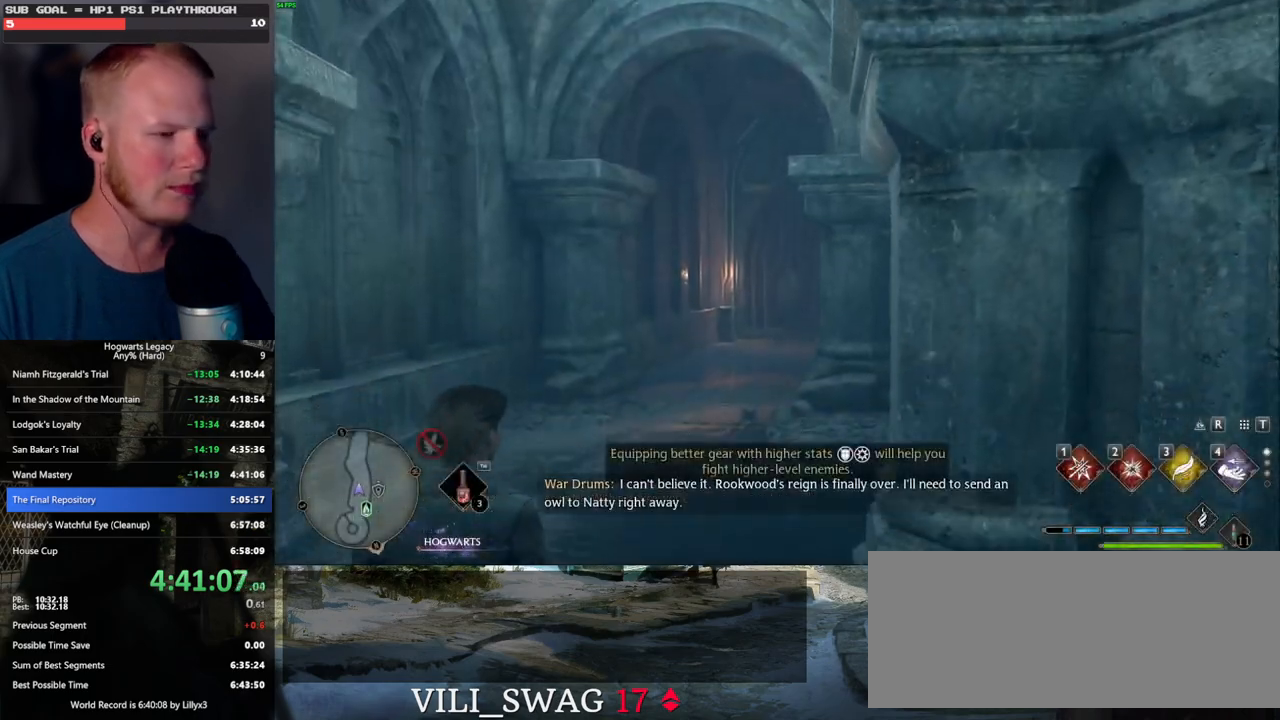
Gameplay with keyboard and mouse; each line is a JSON object with the keys and mouse buttons held at the frame after it. "events" lists presses ("down") and releases ("up") of ".", "/", "0", "1", "2", "3", "4", "5", "6", "7", "8", "9", "a", "alt_l", "alt_r", "b", "backslash", "backspace", "c", "caps_lock", "comma", "ctrl_l", "ctrl_r", "d", "e", "equals", "escape", "f", "f1", "f10", "f11", "f12", "f2", "f3", "f4", "f5", "f6", "f7", "f8", "f9", "g", "h", "i", "j", "k", "l", "lbracket", "m", "minus", "n", "o", "p", "q", "quote", "r", "rbracket", "return", "s", "semicolon", "shift_l", "shift_r", "space", "super_l", "super_r", "t", "tab", "tilde", "u", "v", "w", "x", "y", "z", "mouse_left", "mouse_wheel", "mouse_right", "mouse_mb4" and "mouse_mb5" between this image and that frame as [ms after this image, input, new state], when the widget could be followed in between. "mouse_left", "mouse_wheel", "mouse_right", "mouse_mb4", "mouse_mb5" = the "left", "wheel", "right", "mb4", "mb5" buttons of the "mouse" list. No other keys are recorded. "wheel" means that the mouse wheel is clicked or scrolled. Mouse movement is not recorded.
{"keys": ["w"], "mouse": [], "events": [[117, "w", "down"]]}
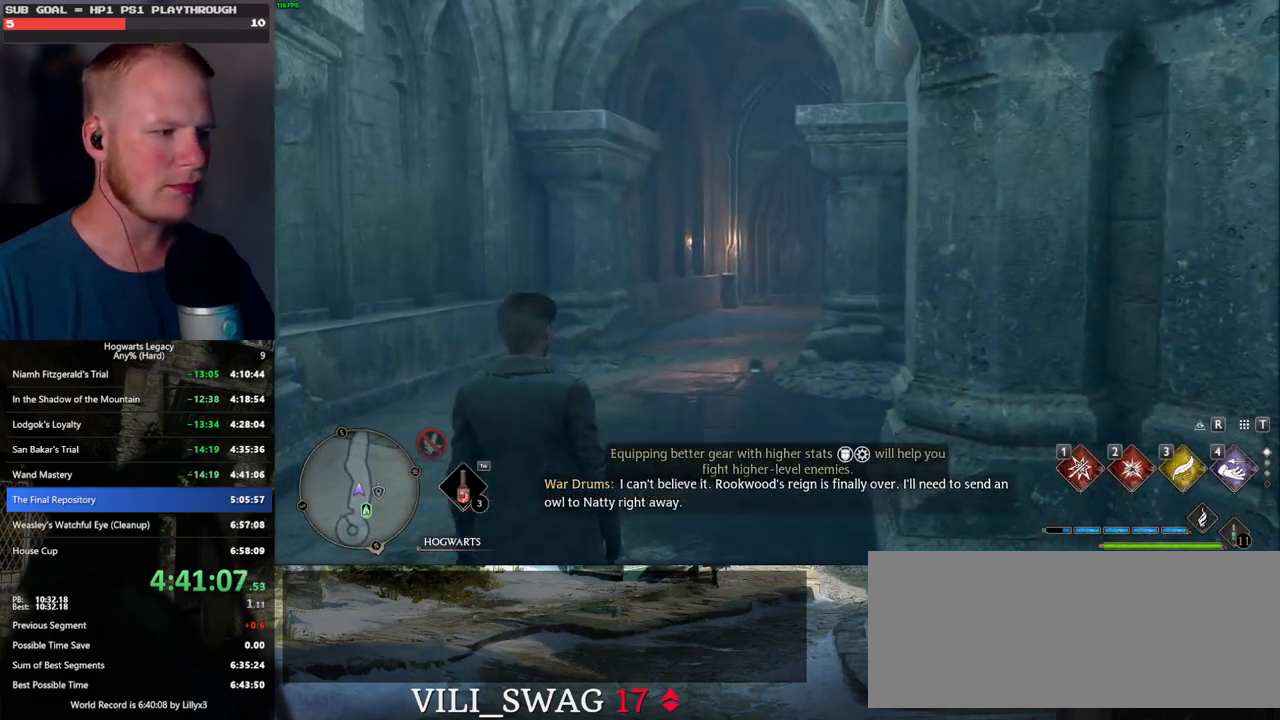
{"keys": ["w"], "mouse": [], "events": [[33, "w", "up"], [200, "w", "down"]]}
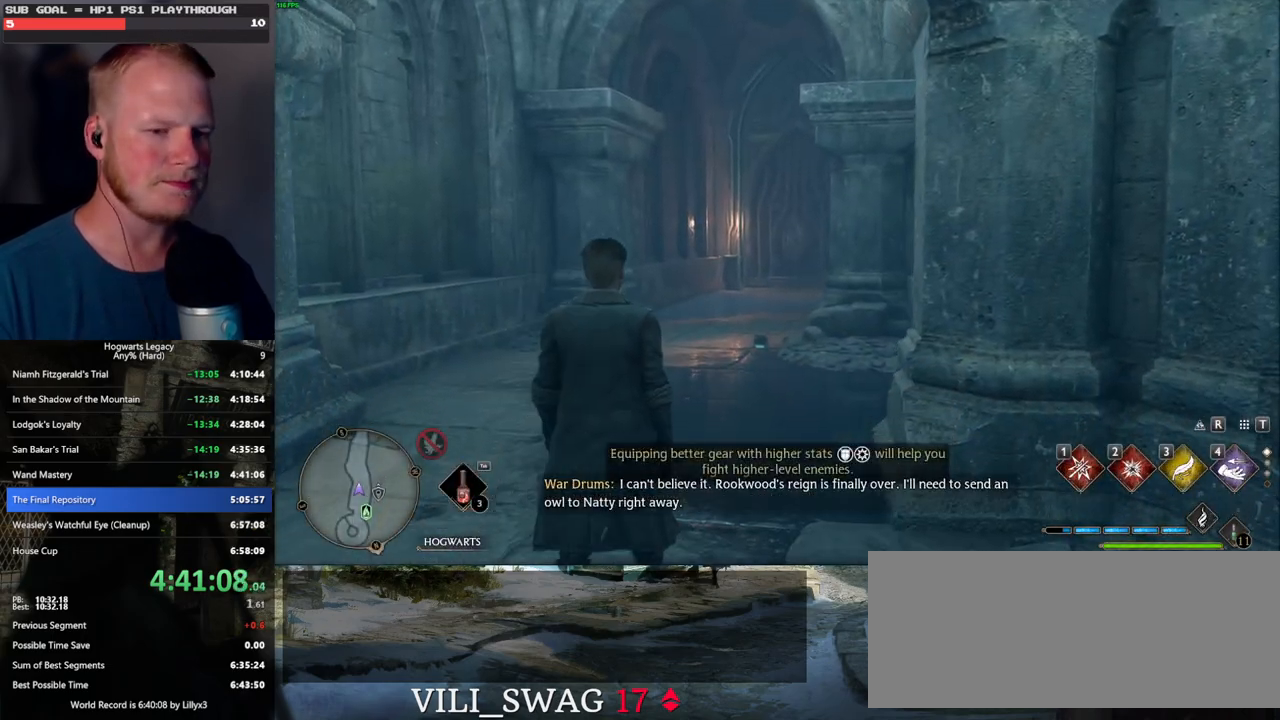
{"keys": ["space", "w"], "mouse": [], "events": [[167, "space", "down"], [233, "space", "up"], [333, "space", "down"], [400, "space", "up"], [500, "space", "down"]]}
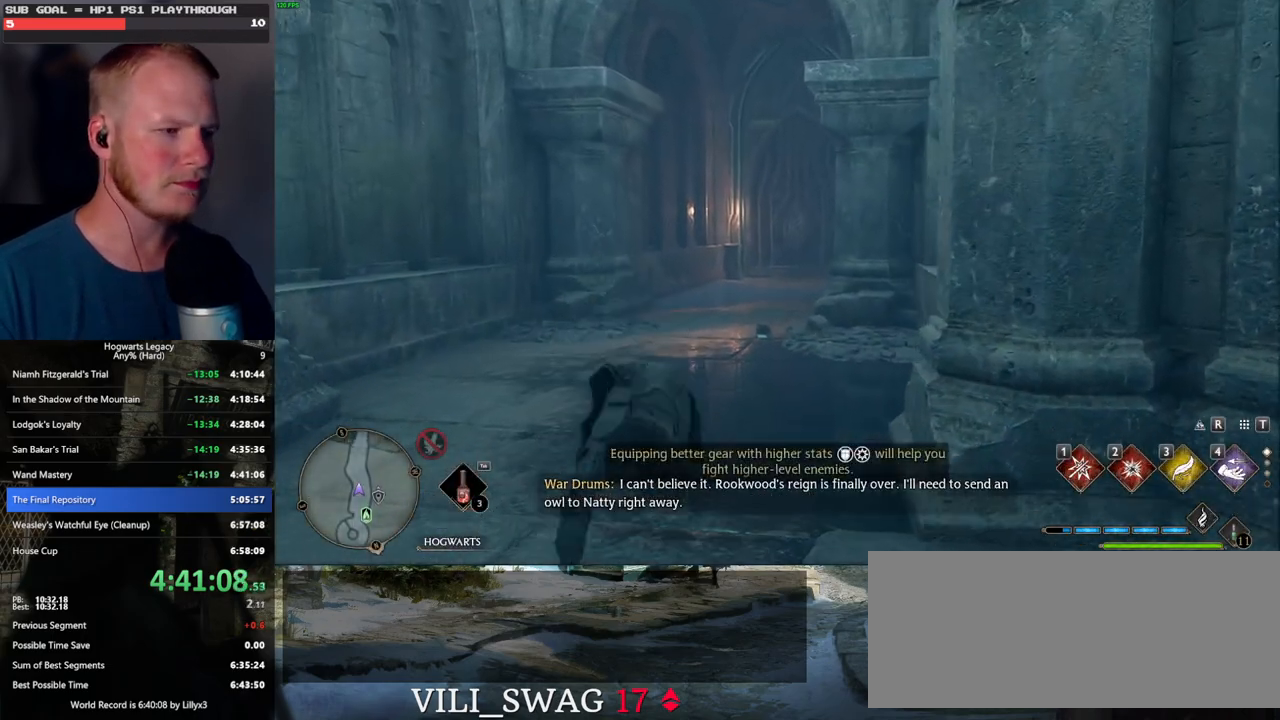
{"keys": ["w"], "mouse": [], "events": [[83, "space", "up"], [100, "shift_l", "down"], [233, "shift_l", "up"]]}
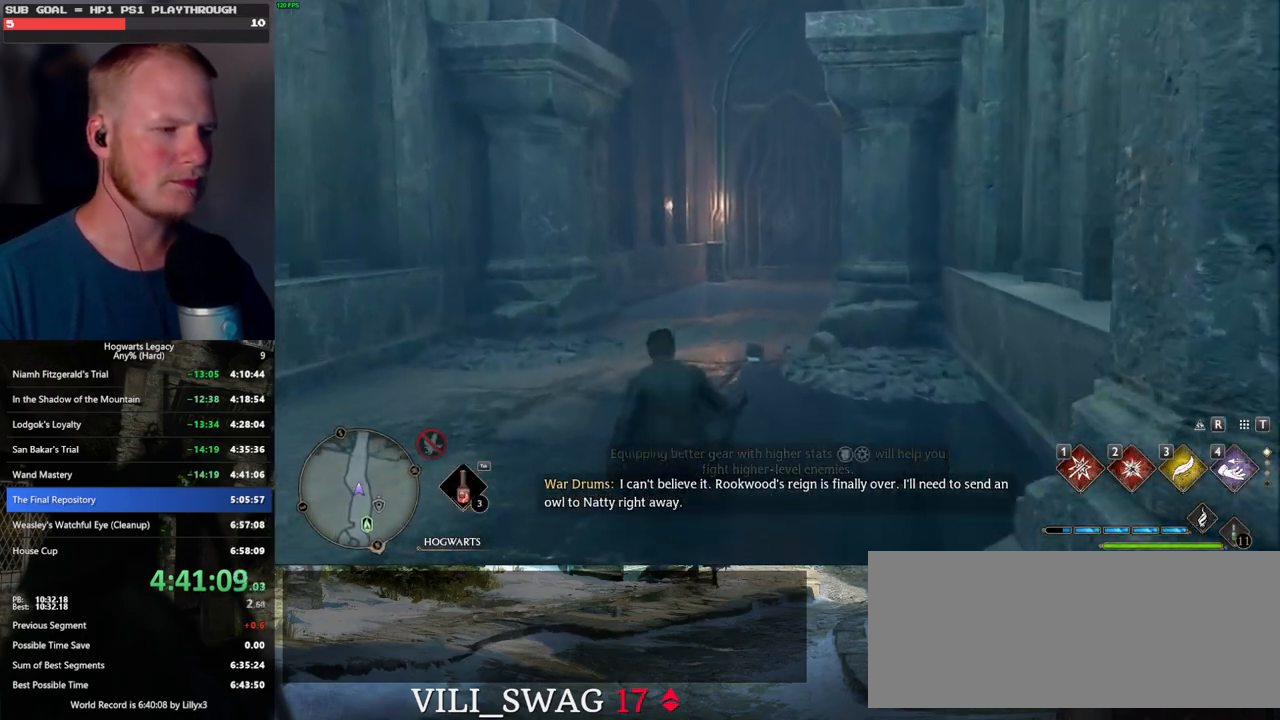
{"keys": ["tab", "w"], "mouse": [], "events": [[400, "tab", "down"]]}
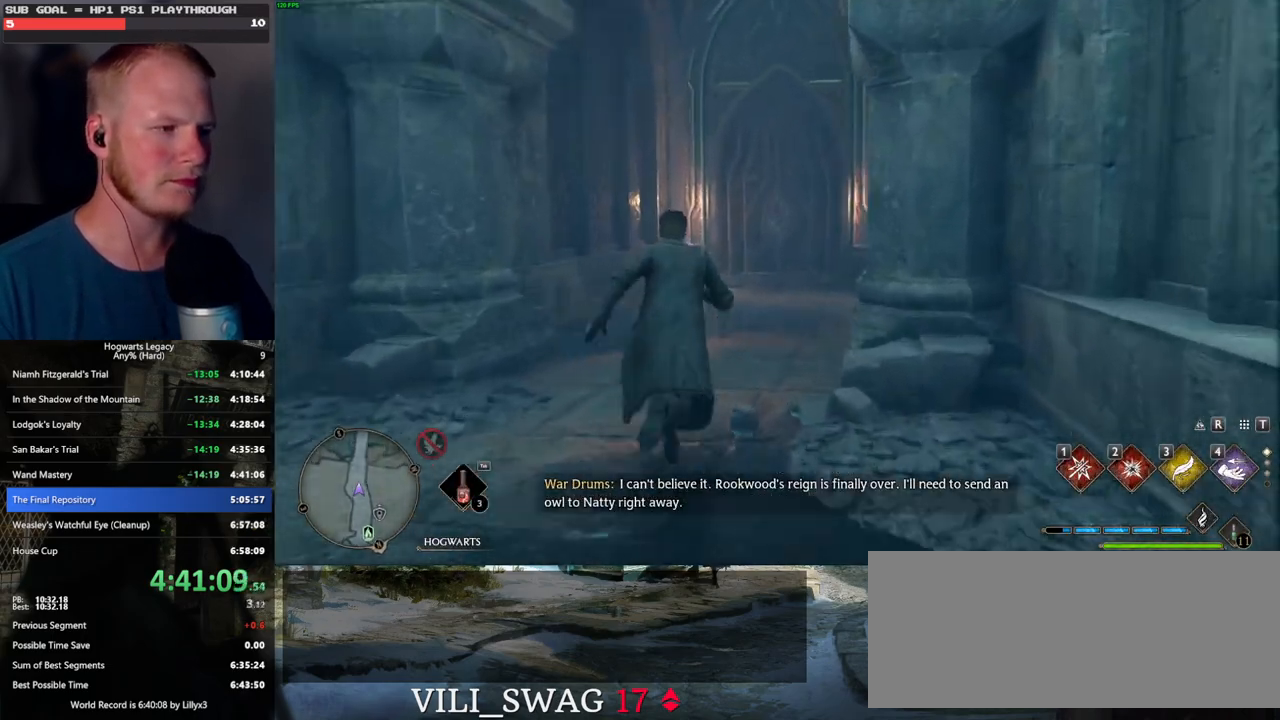
{"keys": ["tab", "w"], "mouse": [], "events": []}
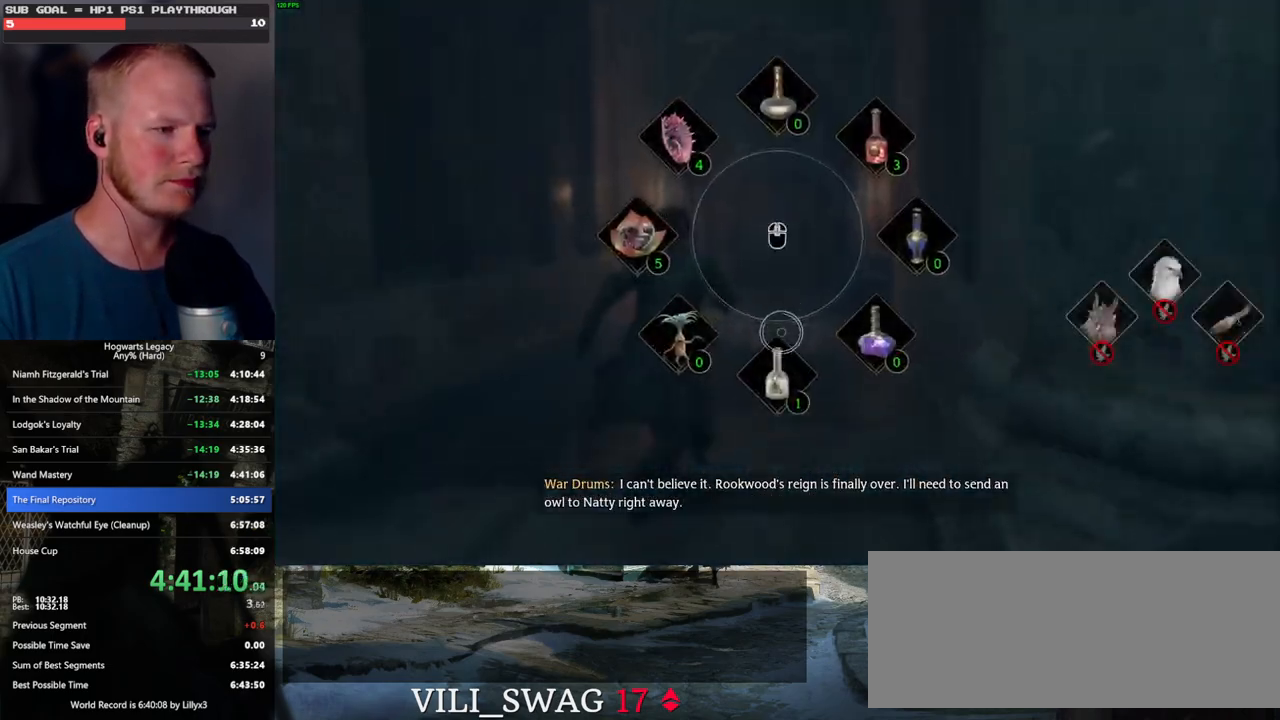
{"keys": ["w"], "mouse": [], "events": [[117, "mouse_left", "down"], [200, "mouse_left", "up"], [283, "tab", "up"]]}
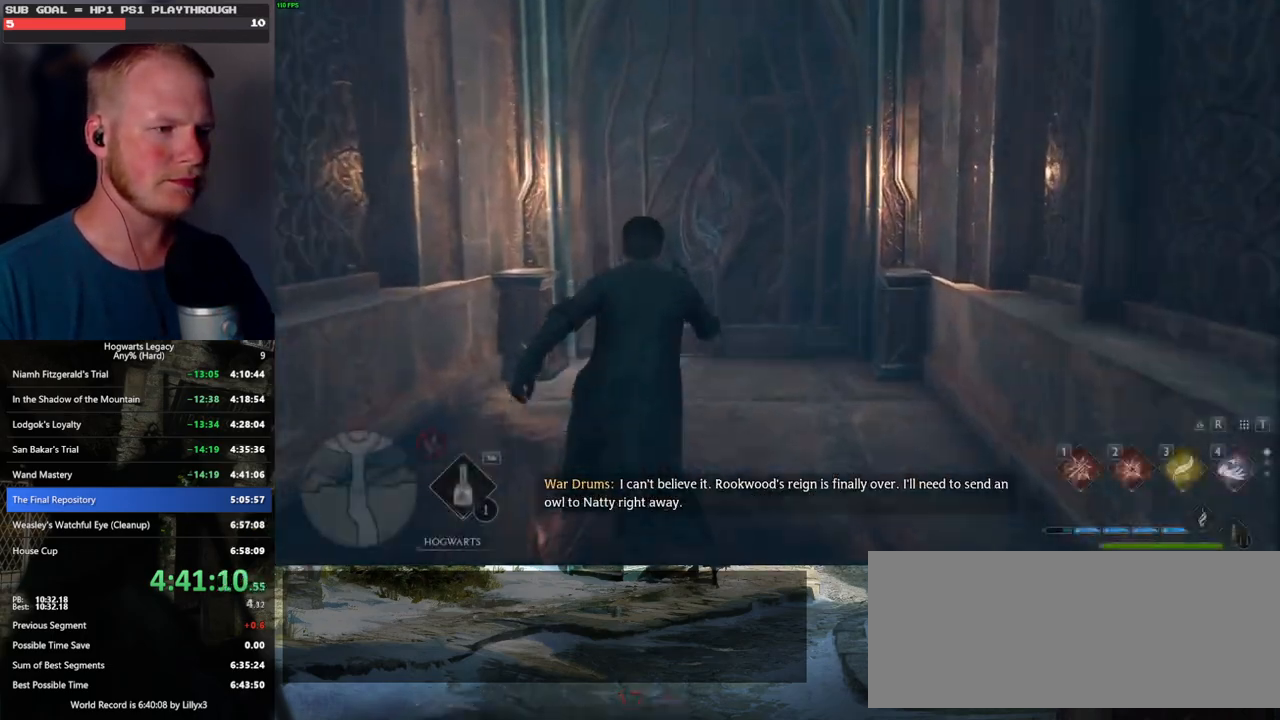
{"keys": ["w"], "mouse": [], "events": [[350, "space", "down"], [450, "space", "up"]]}
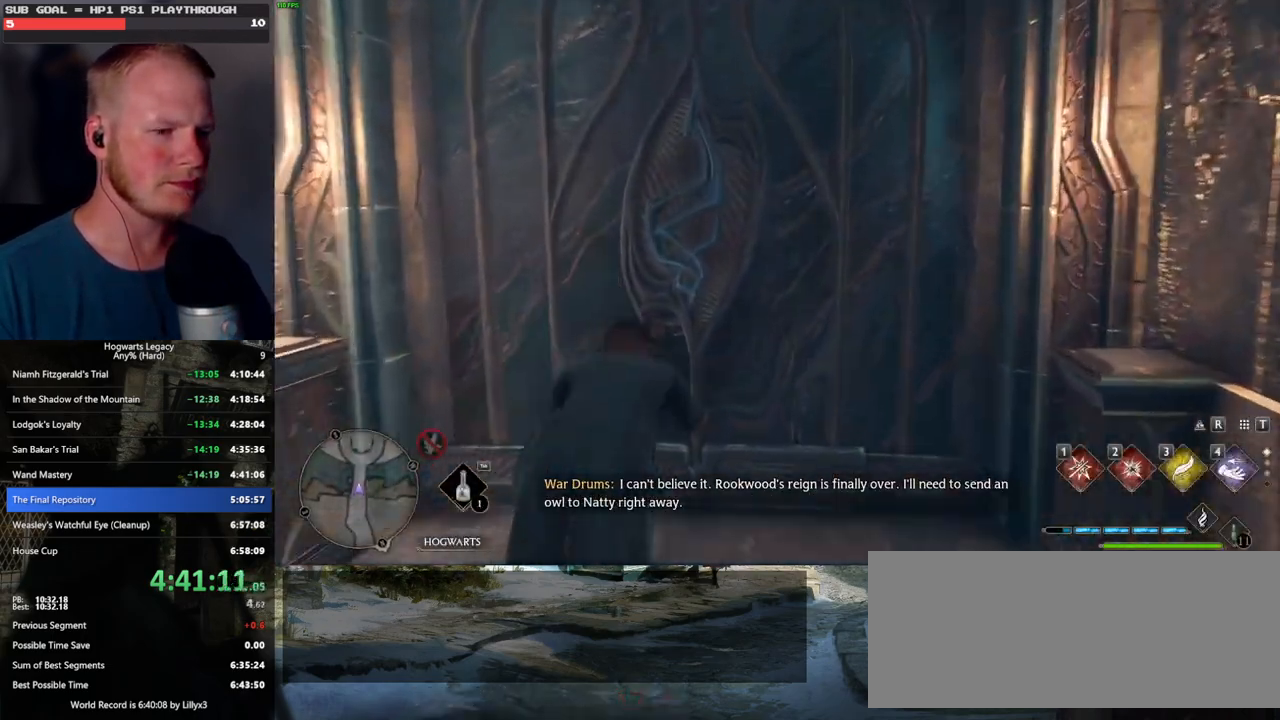
{"keys": ["w"], "mouse": [], "events": []}
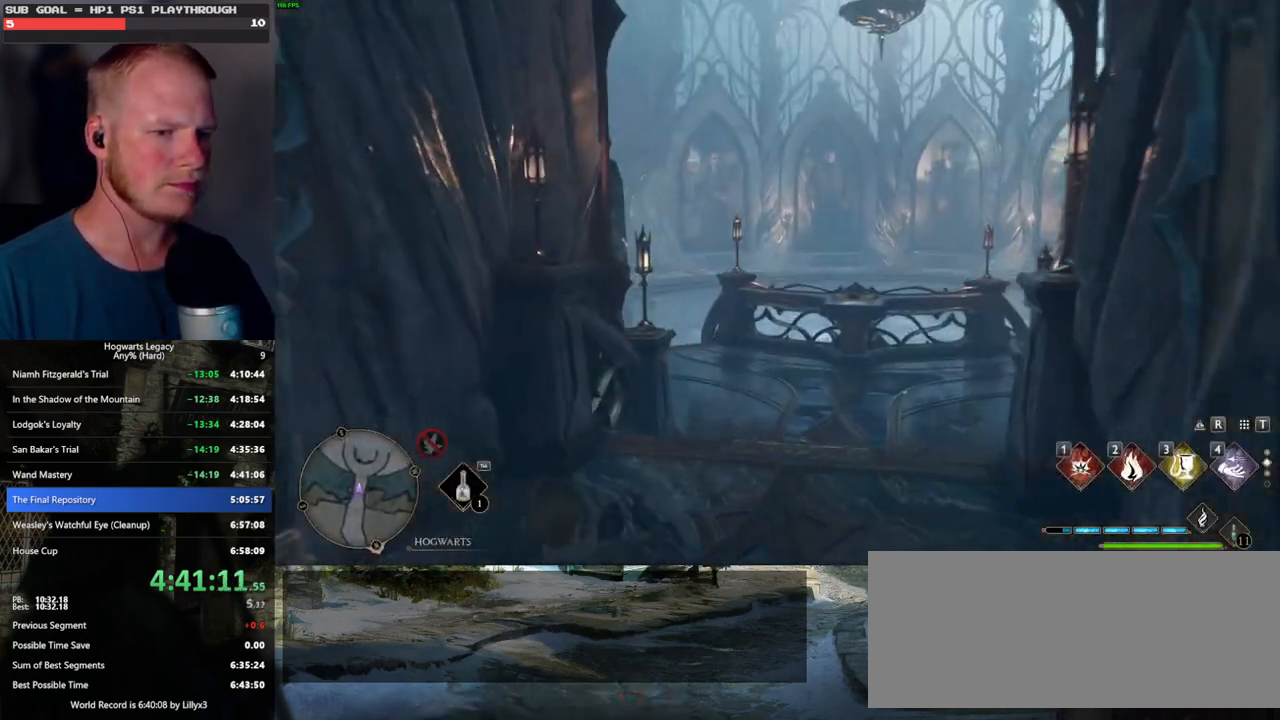
{"keys": ["w"], "mouse": [], "events": []}
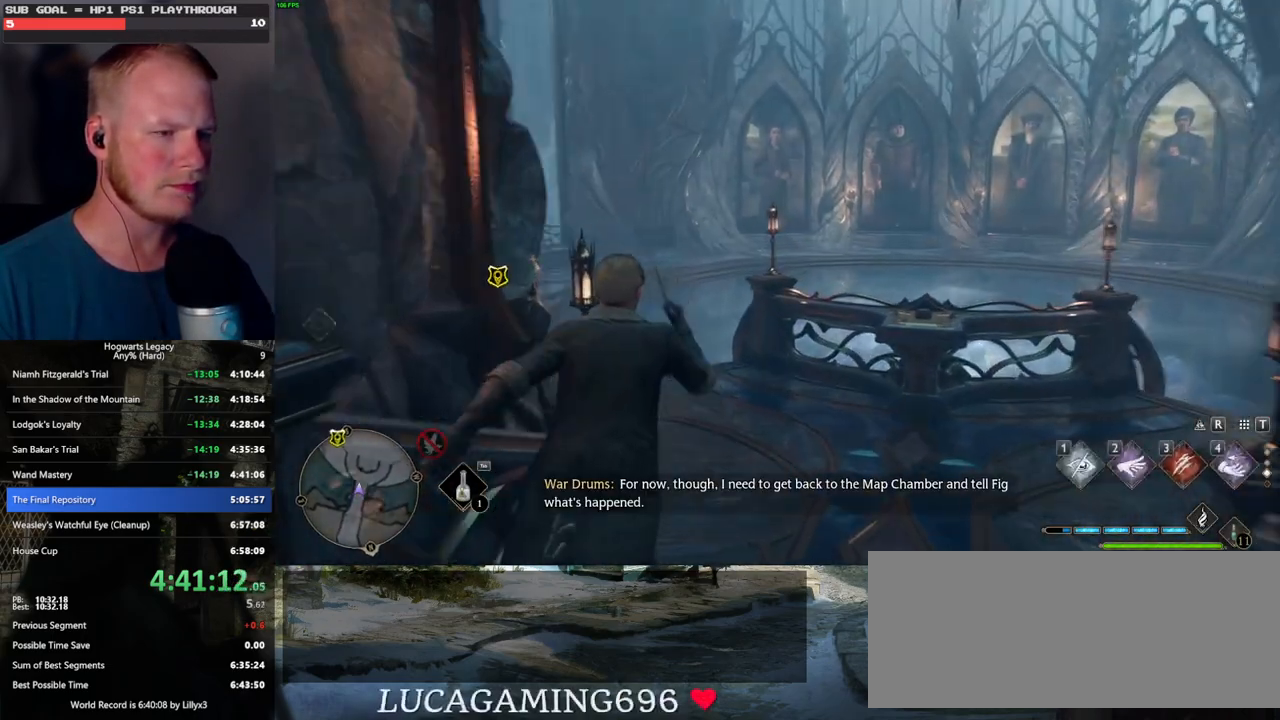
{"keys": ["w"], "mouse": [], "events": []}
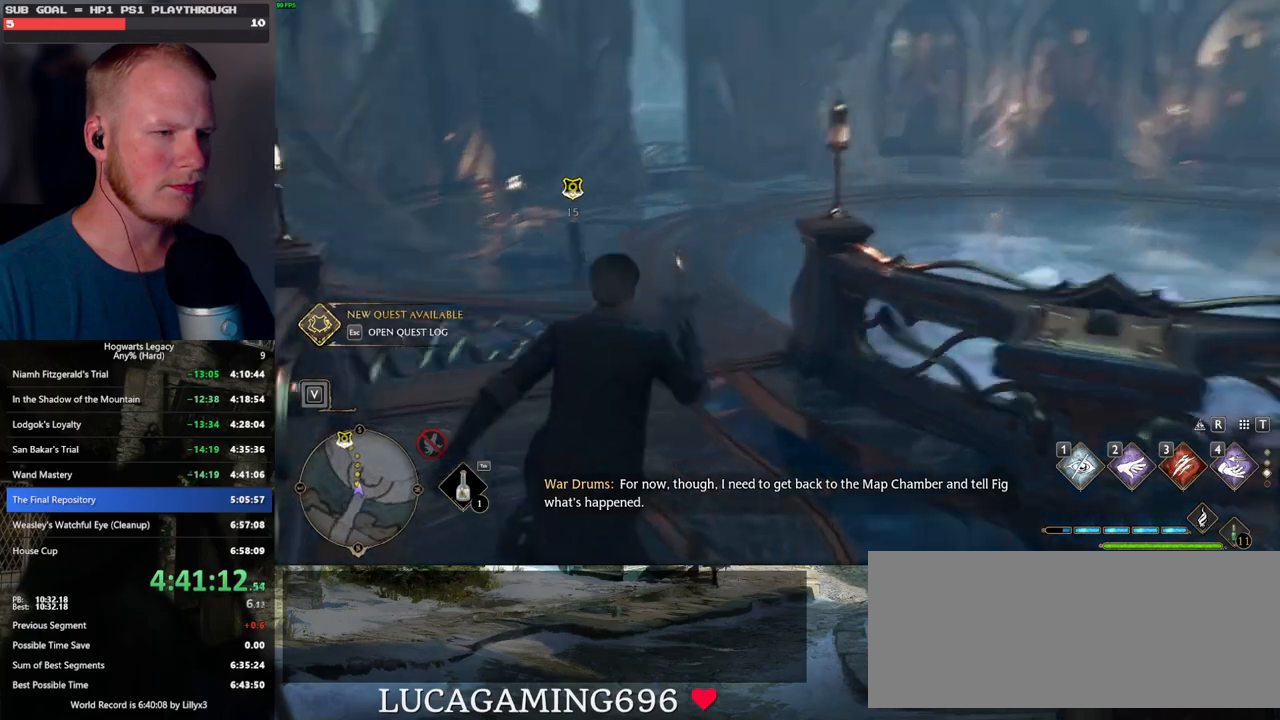
{"keys": ["w"], "mouse": [], "events": []}
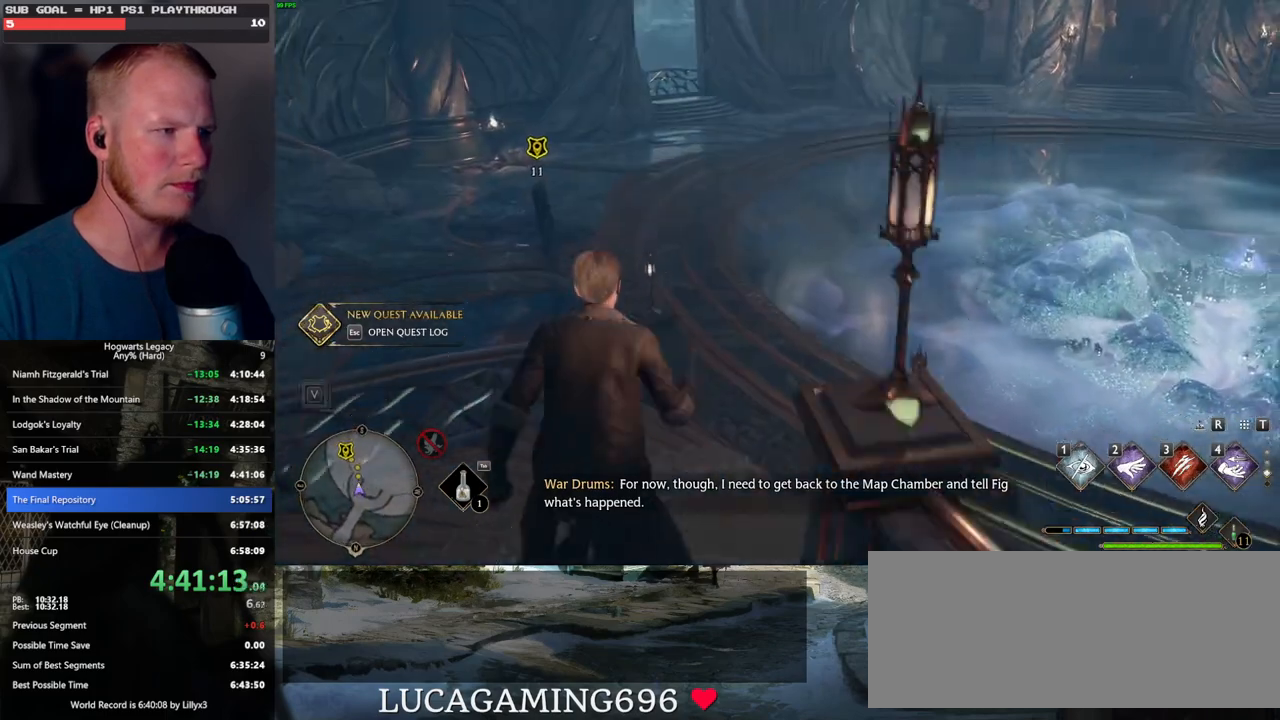
{"keys": ["w"], "mouse": [], "events": []}
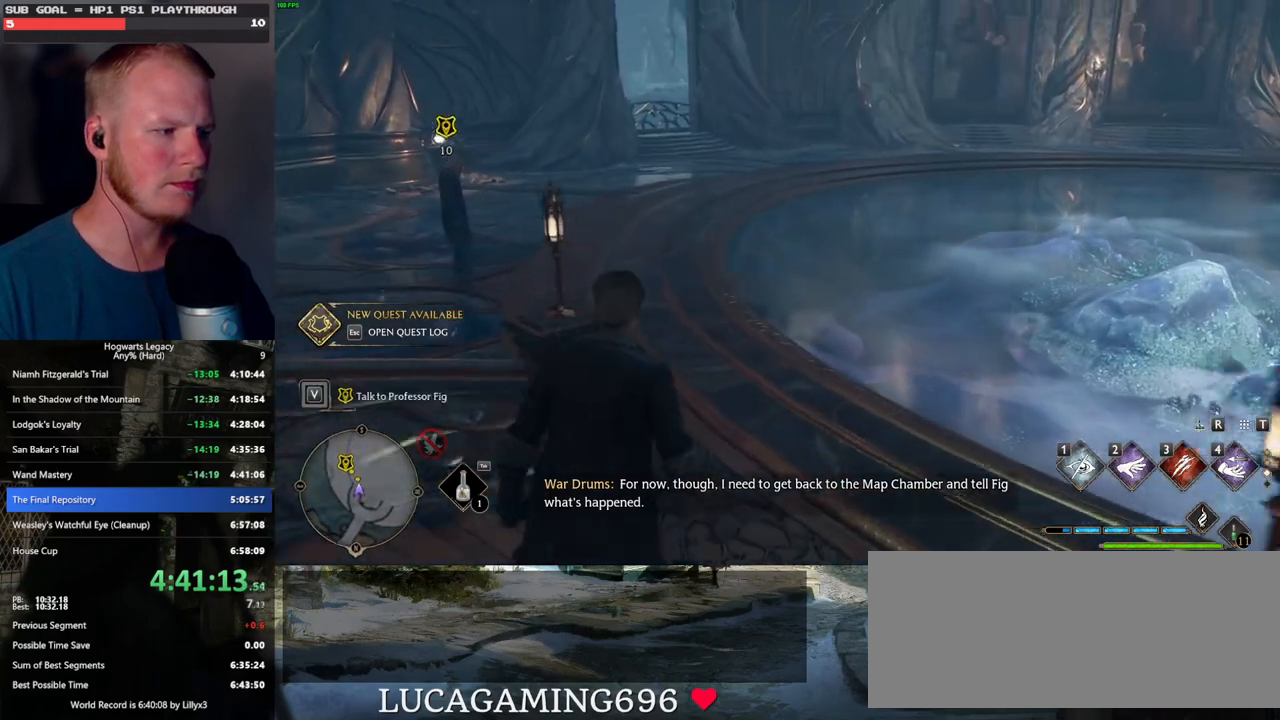
{"keys": ["w"], "mouse": [], "events": []}
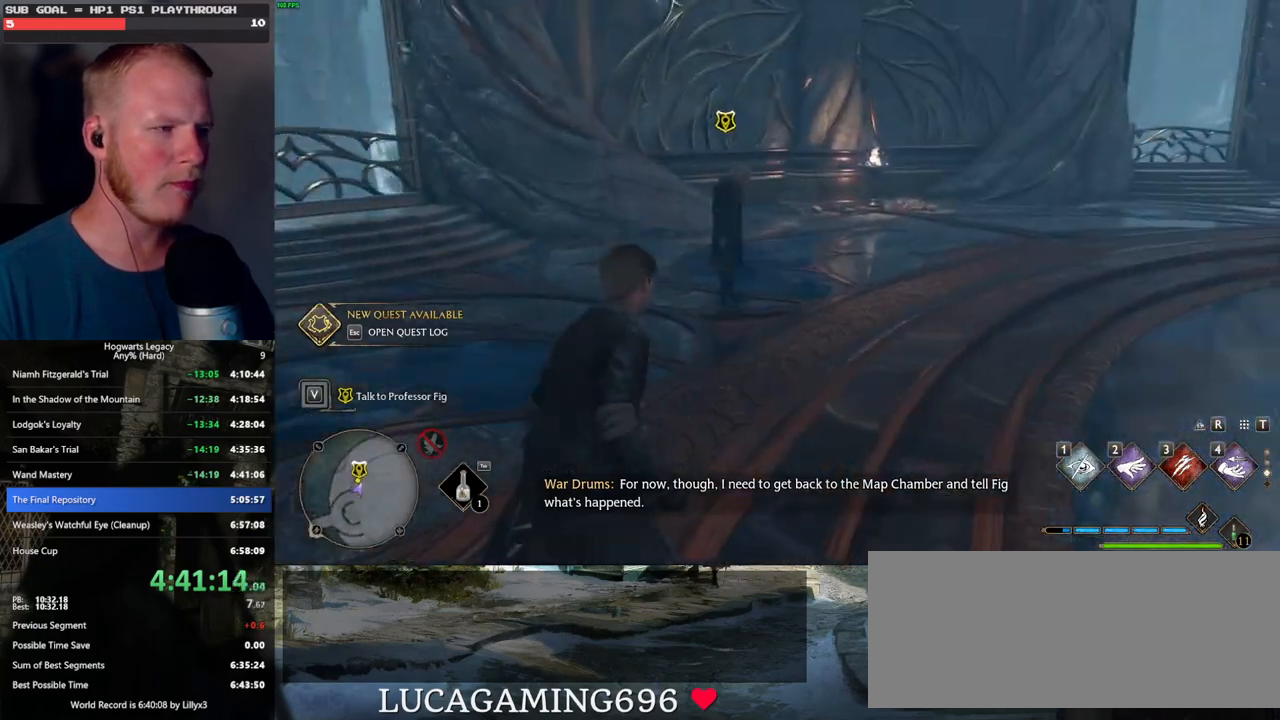
{"keys": ["f"], "mouse": [], "events": [[283, "f", "down"], [367, "f", "up"], [383, "w", "up"], [433, "f", "down"]]}
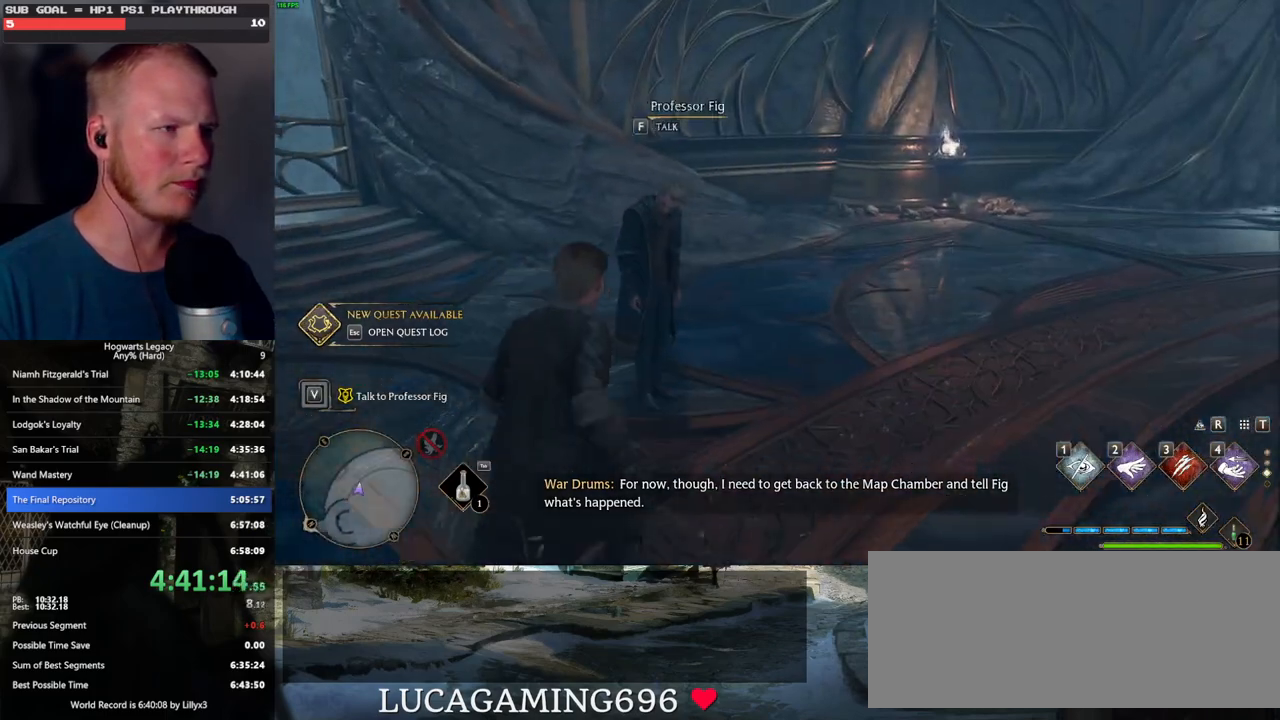
{"keys": [], "mouse": [], "events": [[17, "f", "up"], [83, "f", "down"], [150, "f", "up"], [200, "f", "down"], [317, "f", "up"]]}
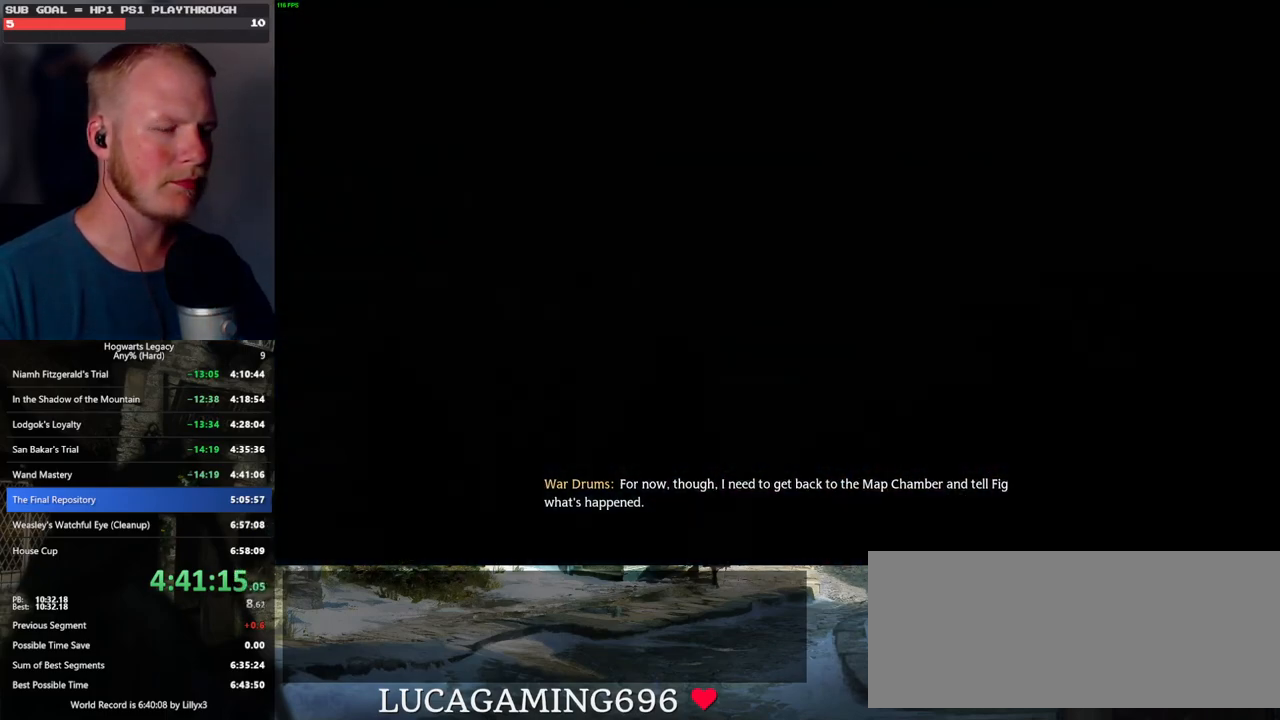
{"keys": [], "mouse": ["wheel"], "events": [[33, "mouse_wheel", "down"], [67, "q", "down"], [67, "space", "down"], [117, "mouse_wheel", "up"], [117, "space", "up"], [133, "mouse_wheel", "down"], [133, "q", "up"], [217, "mouse_wheel", "up"], [217, "q", "down"], [233, "space", "down"], [283, "q", "up"], [300, "space", "up"], [383, "q", "down"], [400, "mouse_wheel", "down"], [400, "space", "down"], [433, "mouse_wheel", "up"], [450, "mouse_wheel", "down"], [450, "q", "up"], [450, "space", "up"], [467, "mouse_wheel", "up"], [483, "mouse_wheel", "down"]]}
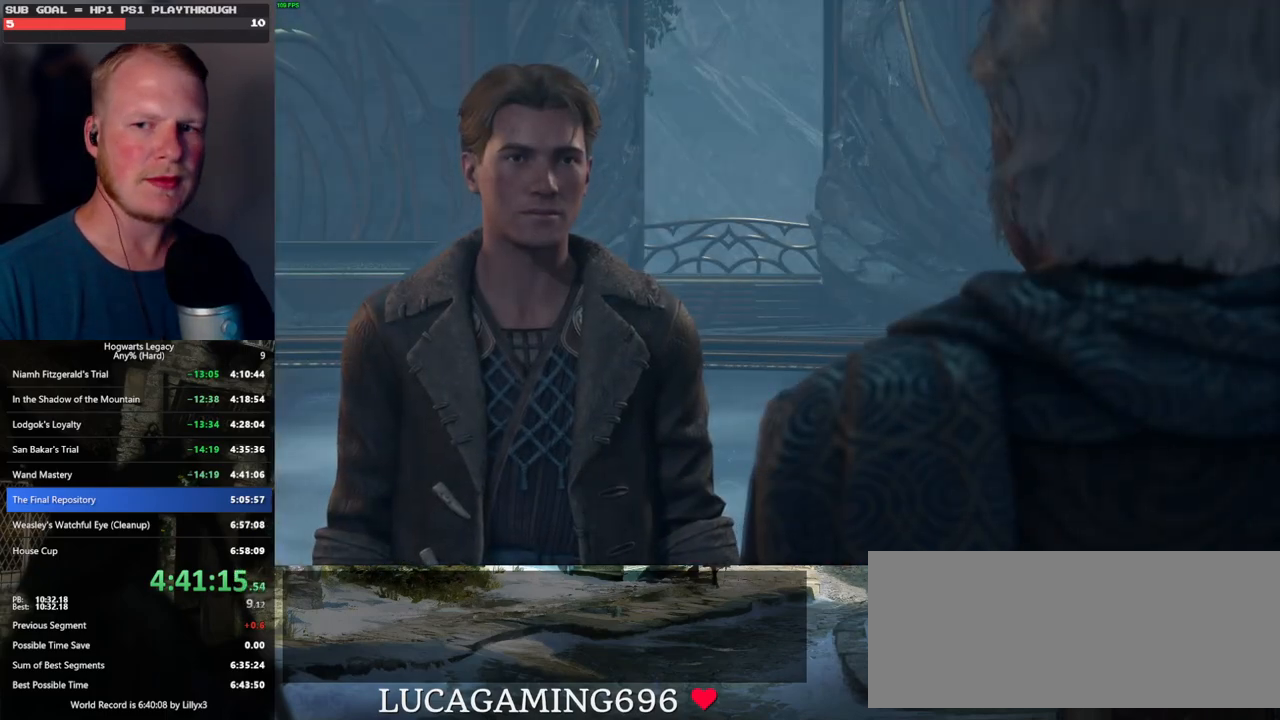
{"keys": ["q"], "mouse": [], "events": [[33, "mouse_wheel", "up"], [33, "q", "down"], [50, "mouse_wheel", "down"], [67, "mouse_wheel", "up"], [67, "space", "down"], [100, "q", "up"], [100, "space", "up"], [200, "q", "down"], [217, "space", "down"], [267, "q", "up"], [267, "space", "up"], [333, "mouse_wheel", "down"], [350, "q", "down"], [367, "mouse_wheel", "up"], [367, "space", "down"], [383, "mouse_wheel", "down"], [417, "mouse_wheel", "up"], [417, "q", "up"], [417, "space", "up"], [500, "q", "down"]]}
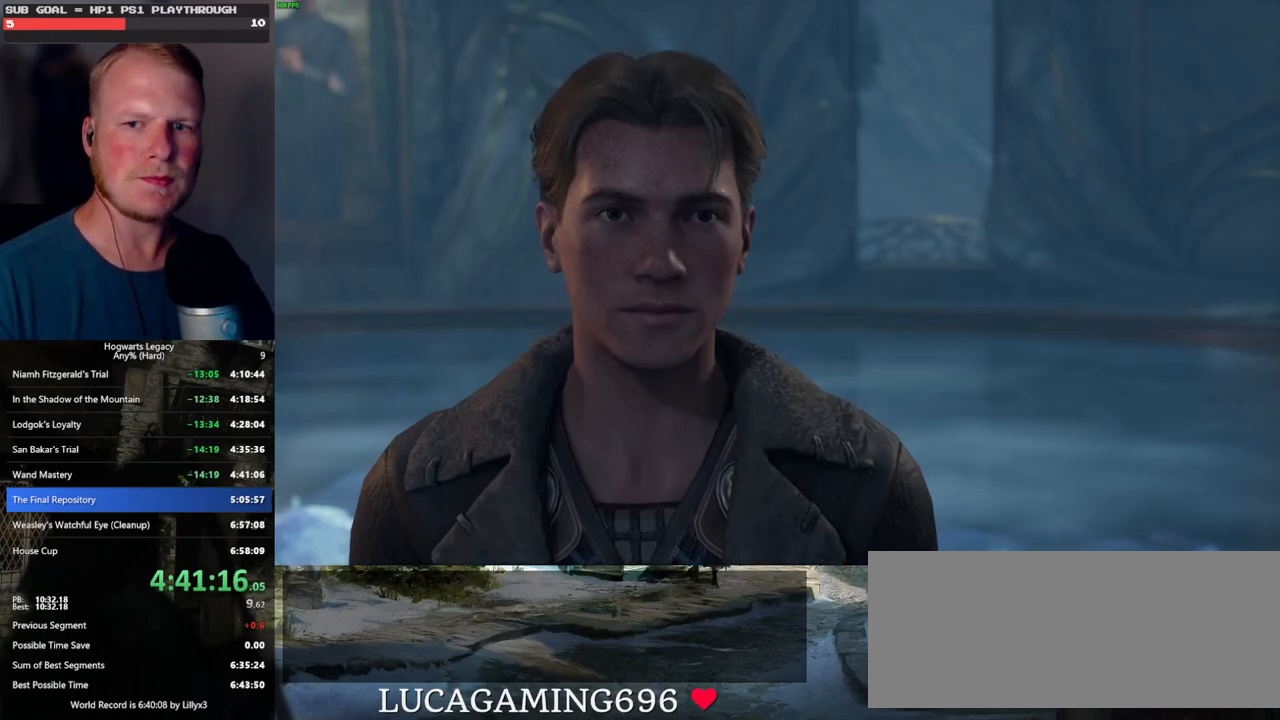
{"keys": ["q"], "mouse": [], "events": [[33, "space", "down"], [83, "q", "up"], [83, "space", "up"], [133, "mouse_wheel", "down"], [150, "mouse_wheel", "up"], [167, "q", "down"], [183, "space", "down"], [217, "mouse_wheel", "down"], [233, "mouse_wheel", "up"], [233, "q", "up"], [233, "space", "up"], [267, "mouse_wheel", "down"], [283, "mouse_wheel", "up"], [317, "q", "down"], [350, "space", "down"], [383, "space", "up"], [400, "q", "up"], [483, "q", "down"]]}
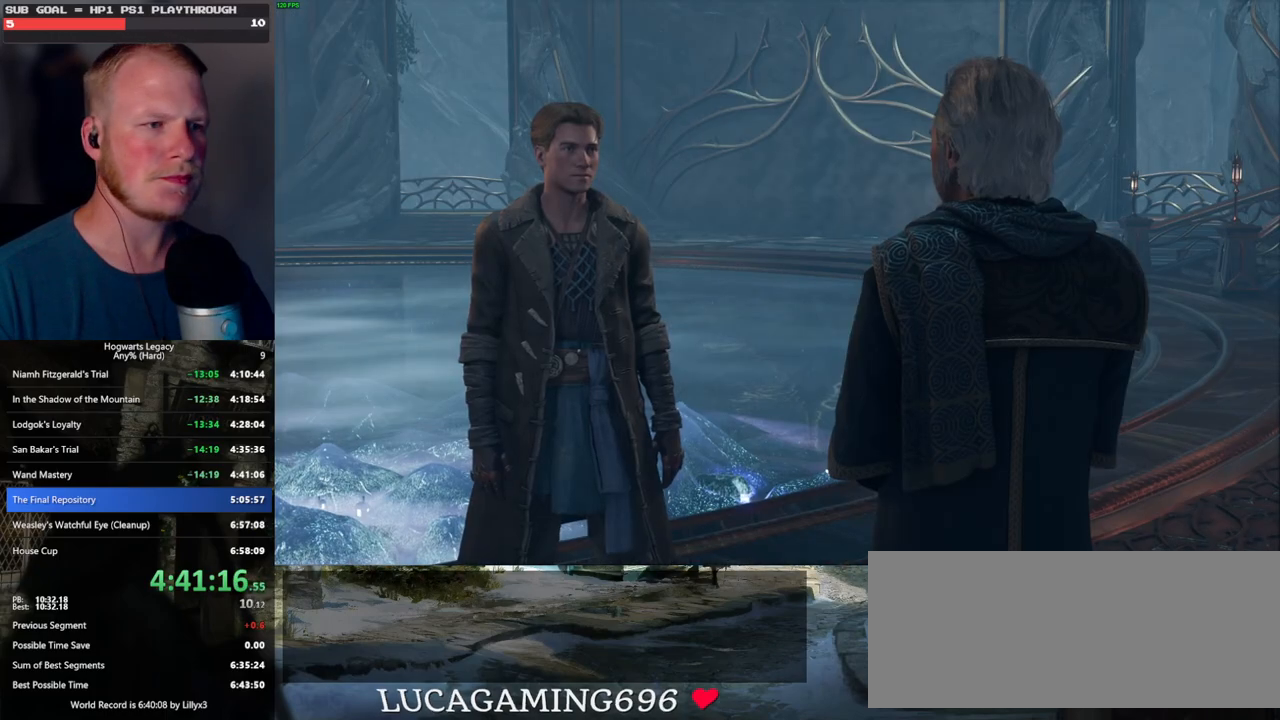
{"keys": ["q", "space"], "mouse": [], "events": [[17, "space", "down"], [33, "mouse_wheel", "down"], [50, "mouse_wheel", "up"], [50, "q", "up"], [50, "space", "up"], [67, "mouse_wheel", "down"], [150, "mouse_wheel", "up"], [150, "q", "down"], [167, "space", "down"], [217, "q", "up"], [217, "space", "up"], [300, "q", "down"], [333, "space", "down"], [350, "mouse_wheel", "down"], [367, "mouse_wheel", "up"], [367, "space", "up"], [383, "q", "up"], [417, "mouse_wheel", "down"], [467, "mouse_wheel", "up"], [467, "q", "down"], [483, "space", "down"]]}
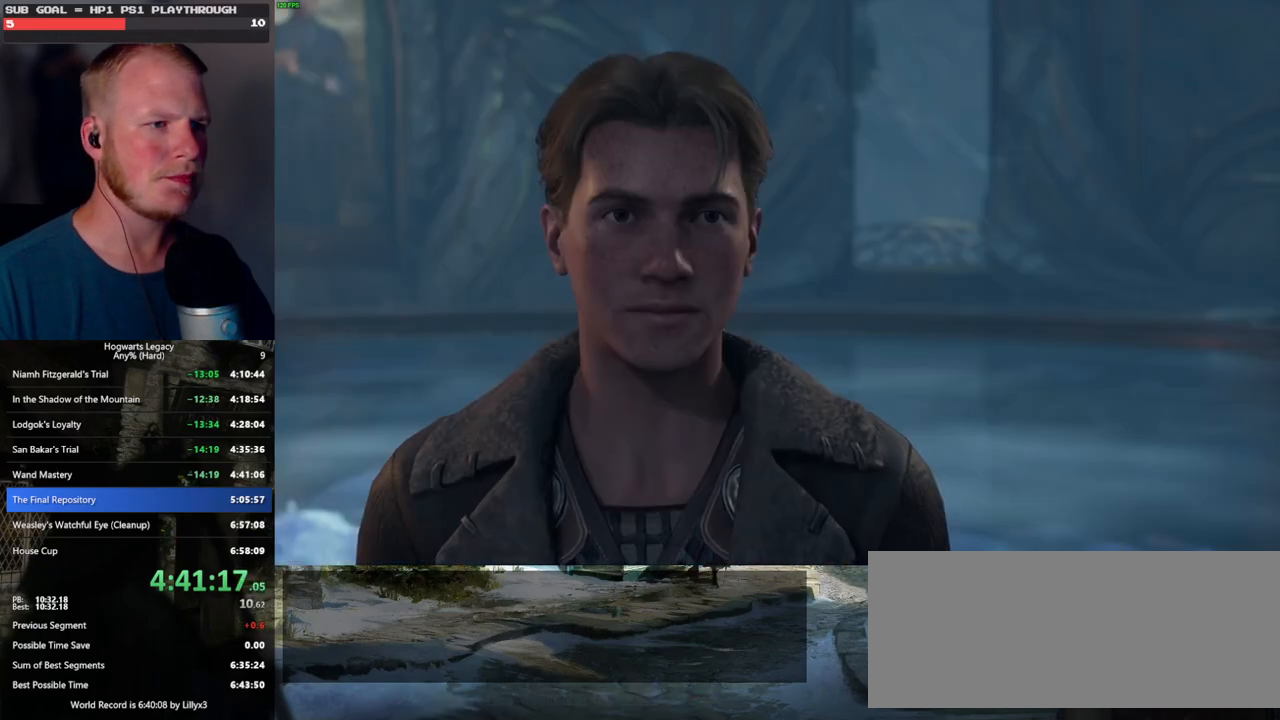
{"keys": ["q", "space"], "mouse": [], "events": [[33, "space", "up"], [50, "q", "up"], [117, "q", "down"], [150, "space", "down"], [183, "mouse_wheel", "down"], [200, "mouse_wheel", "up"], [200, "q", "up"], [200, "space", "up"], [250, "mouse_wheel", "down"], [283, "mouse_wheel", "up"], [283, "q", "down"], [300, "space", "down"], [350, "q", "up"], [350, "space", "up"], [433, "q", "down"], [467, "space", "down"]]}
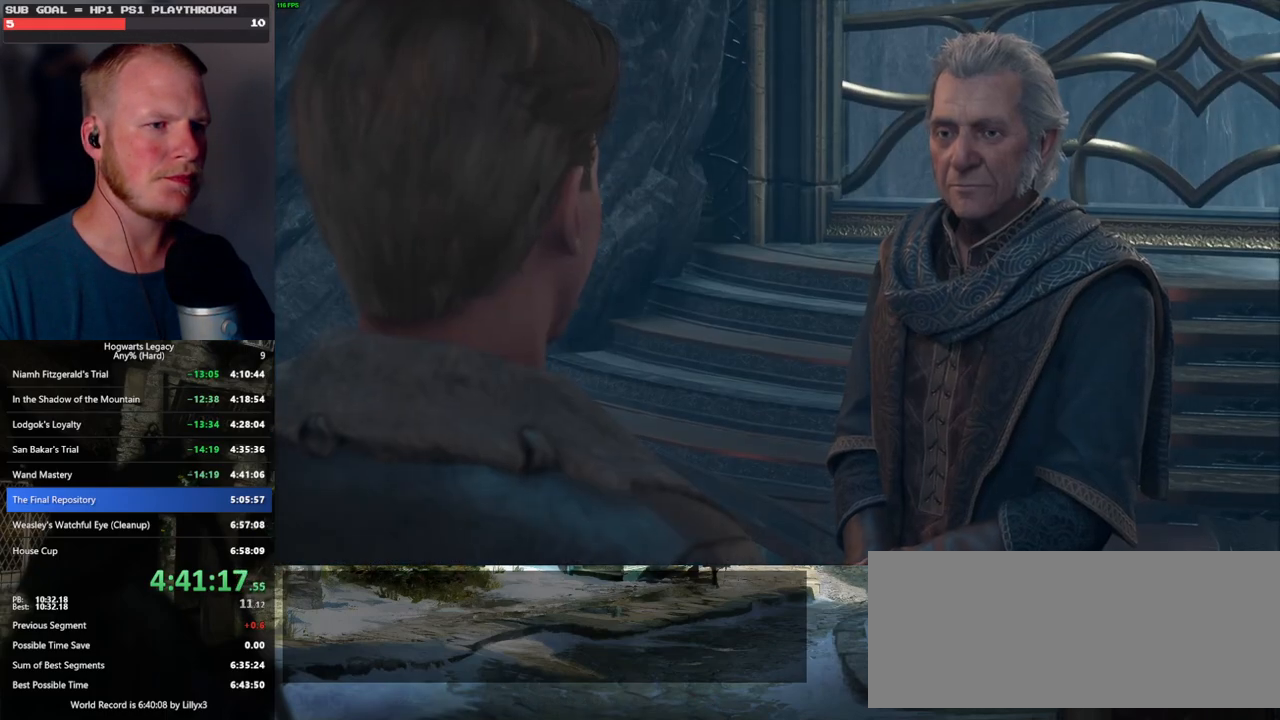
{"keys": [], "mouse": [], "events": [[17, "q", "up"], [17, "space", "up"], [33, "mouse_wheel", "down"], [100, "mouse_wheel", "up"], [100, "q", "down"], [117, "space", "down"], [167, "q", "up"], [167, "space", "up"], [250, "q", "down"], [267, "space", "down"], [317, "mouse_wheel", "down"], [317, "q", "up"], [333, "mouse_wheel", "up"], [333, "space", "up"], [367, "mouse_wheel", "down"], [400, "mouse_wheel", "up"]]}
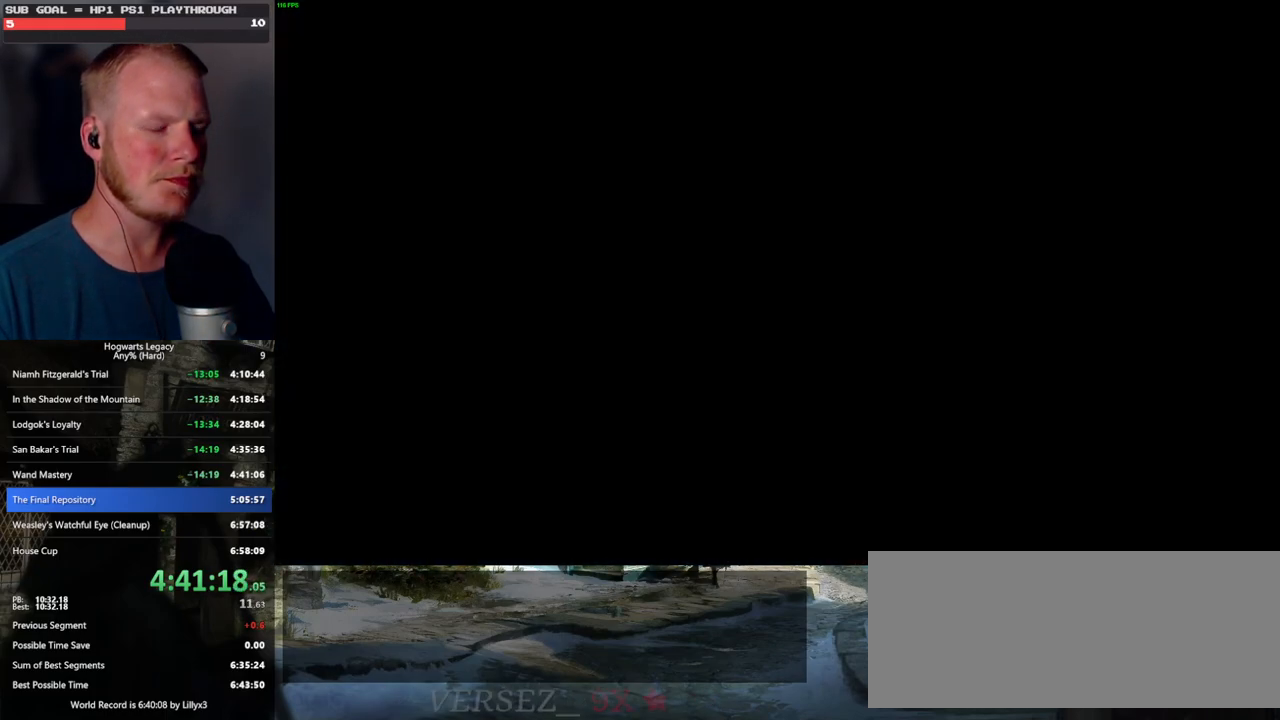
{"keys": ["q"], "mouse": [], "events": [[50, "q", "down"], [317, "q", "up"], [383, "q", "down"]]}